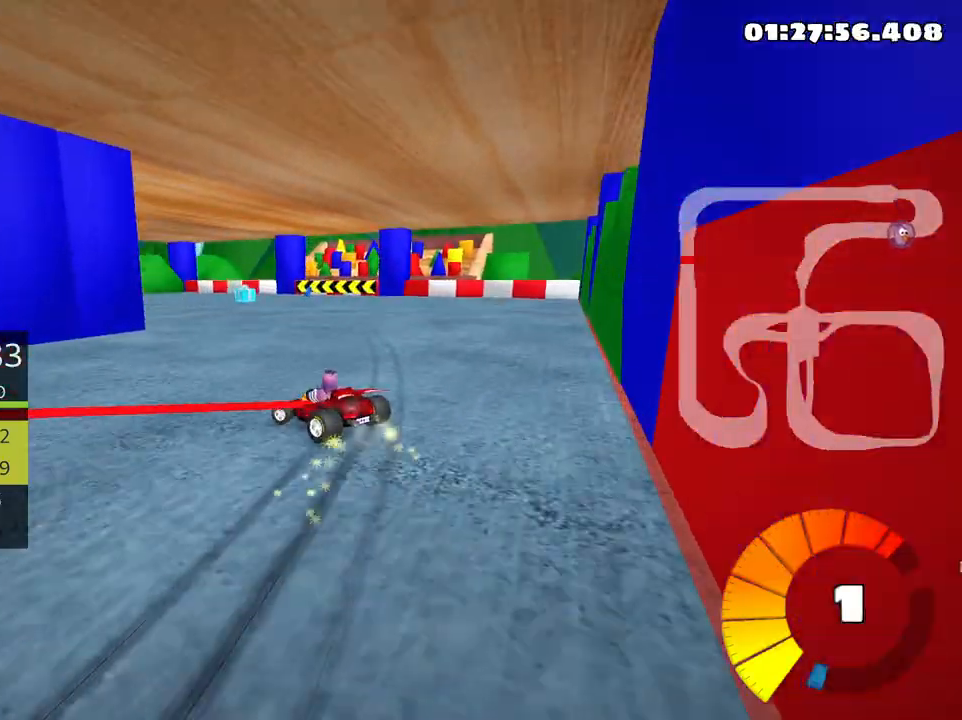
Gameplay with keyboard; each line is a JSON object with the keys held at the frame after it. "events" lists presses ("down") and releases ("up") of "down", "fire", "flag", "left", "look", "nitro", "right", "skid" and "up" between this image and that frame as [ms after this image, input, new state], when the widget could be followed in between. No other keys are recorded. Mouse input is not recorded. Key names are as the overlay labels them; some are game actions (e.g. jump) rather than physical keys.
{"keys": ["left", "up"], "events": [[166, "skid", "up"]]}
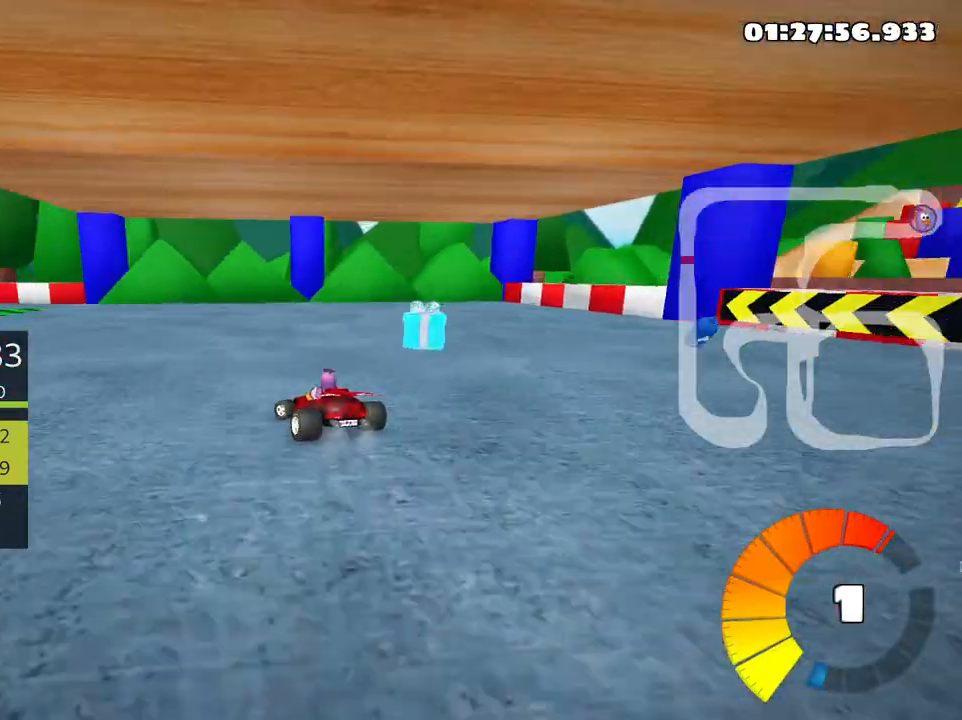
{"keys": ["left", "skid", "up"], "events": [[133, "skid", "down"]]}
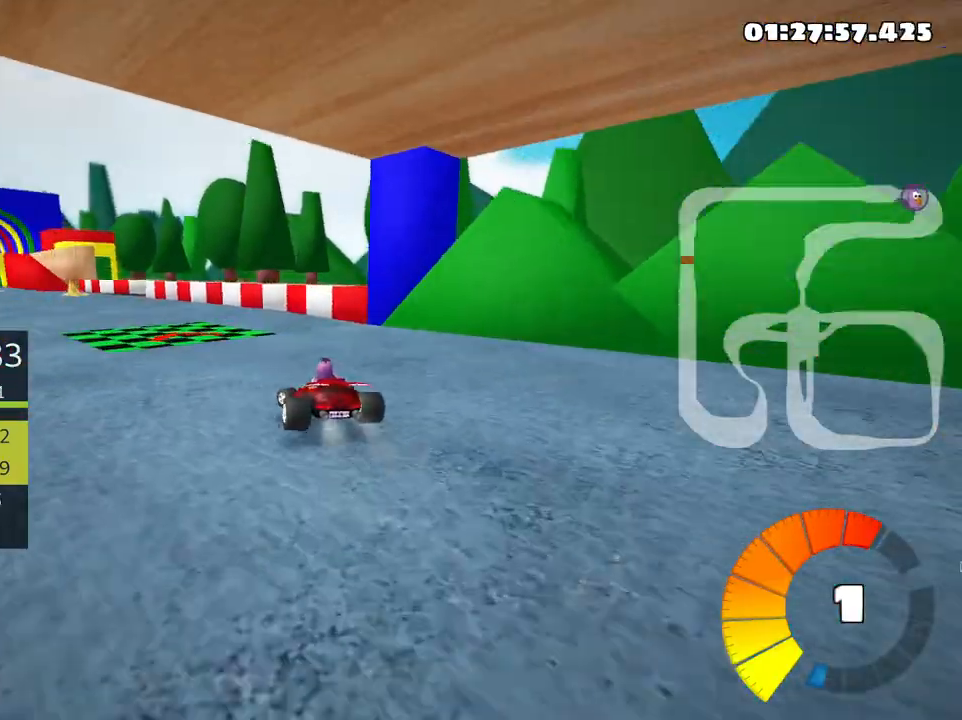
{"keys": ["up"], "events": [[33, "skid", "up"], [300, "left", "up"]]}
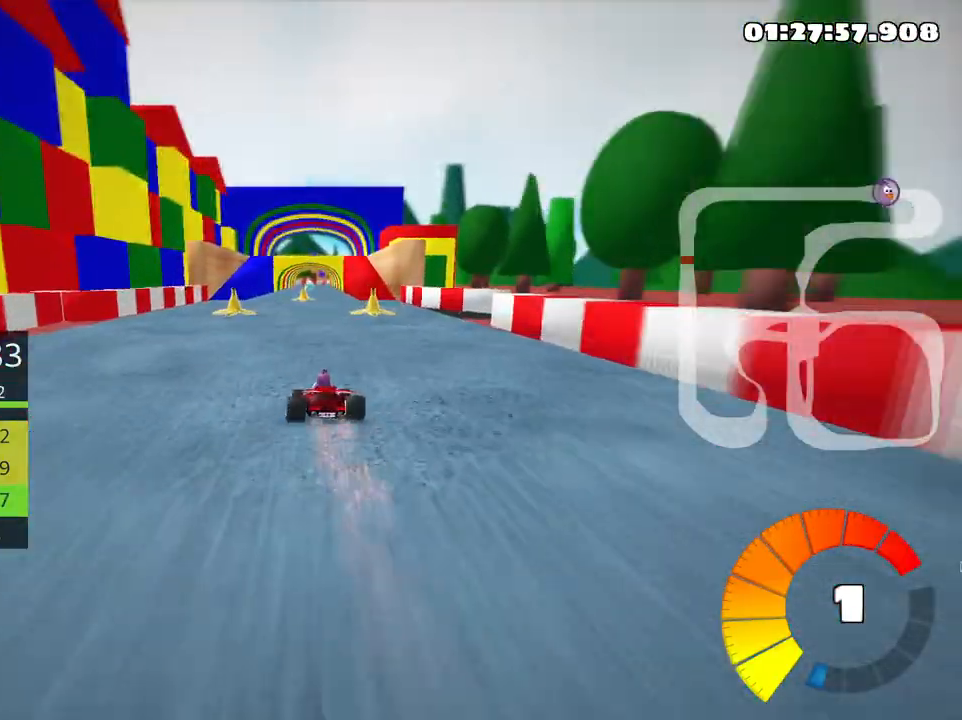
{"keys": ["up"], "events": []}
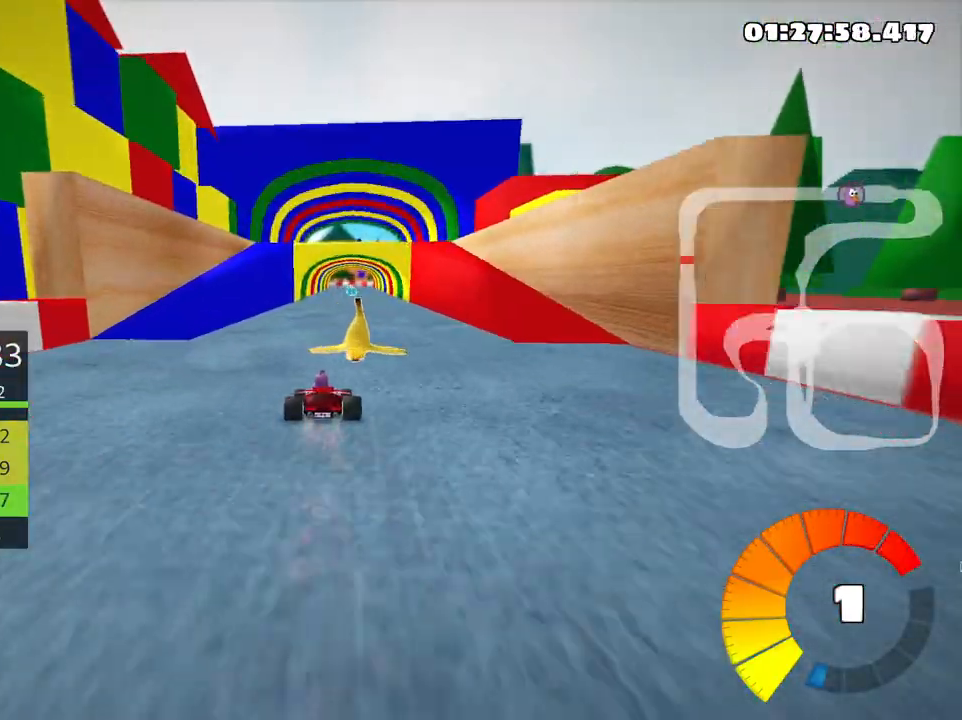
{"keys": ["up"], "events": []}
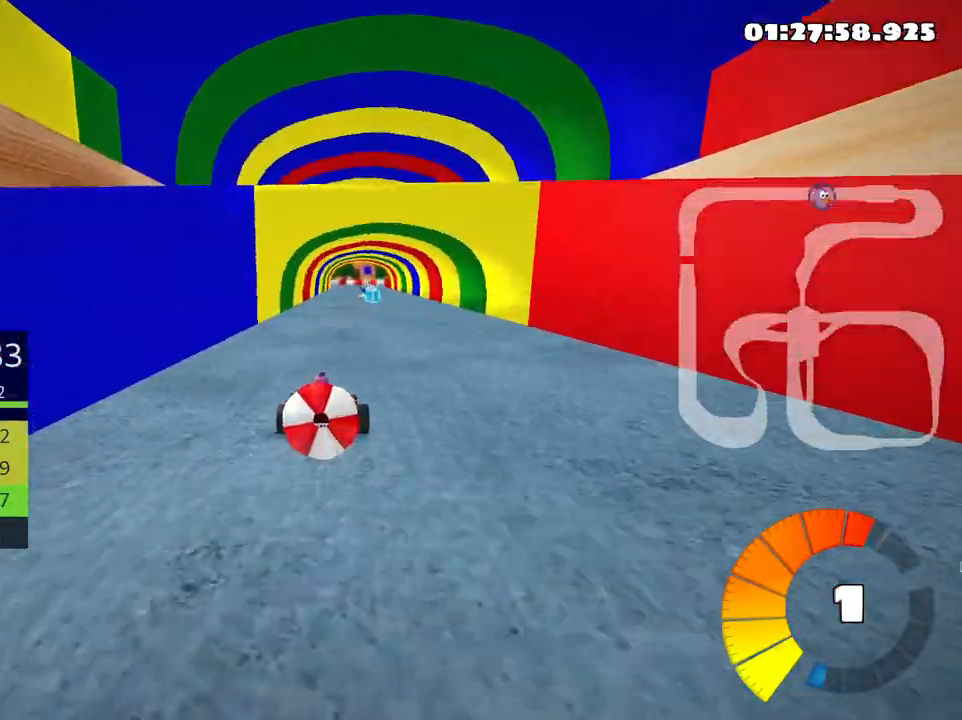
{"keys": ["down"], "events": [[100, "right", "down"], [100, "up", "up"], [183, "down", "down"], [233, "right", "up"]]}
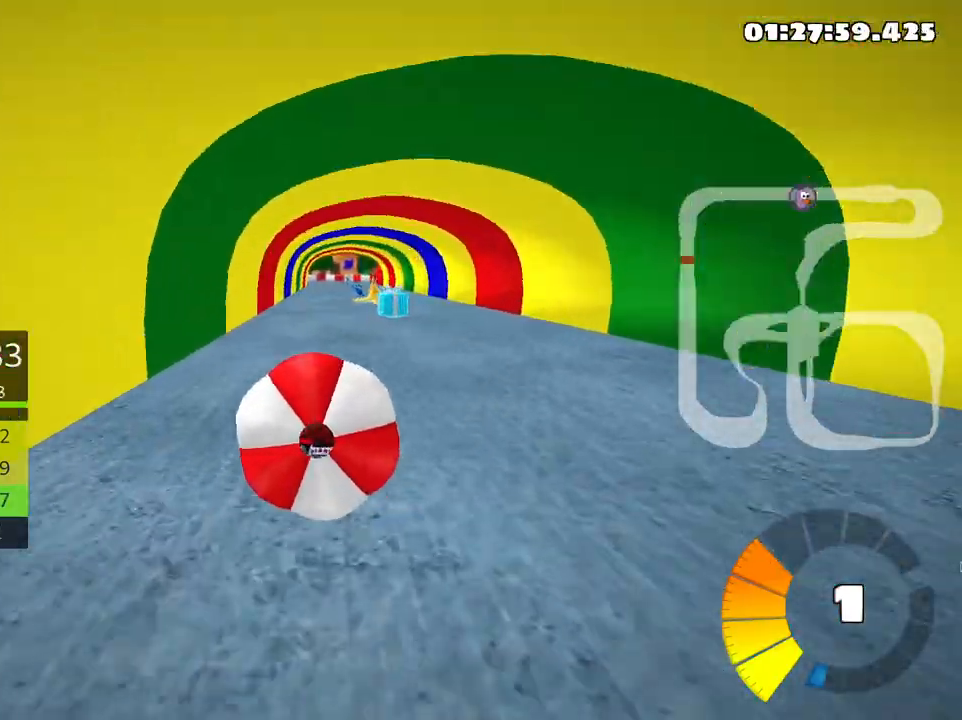
{"keys": ["right", "up"], "events": [[200, "right", "down"], [233, "down", "up"], [233, "up", "down"]]}
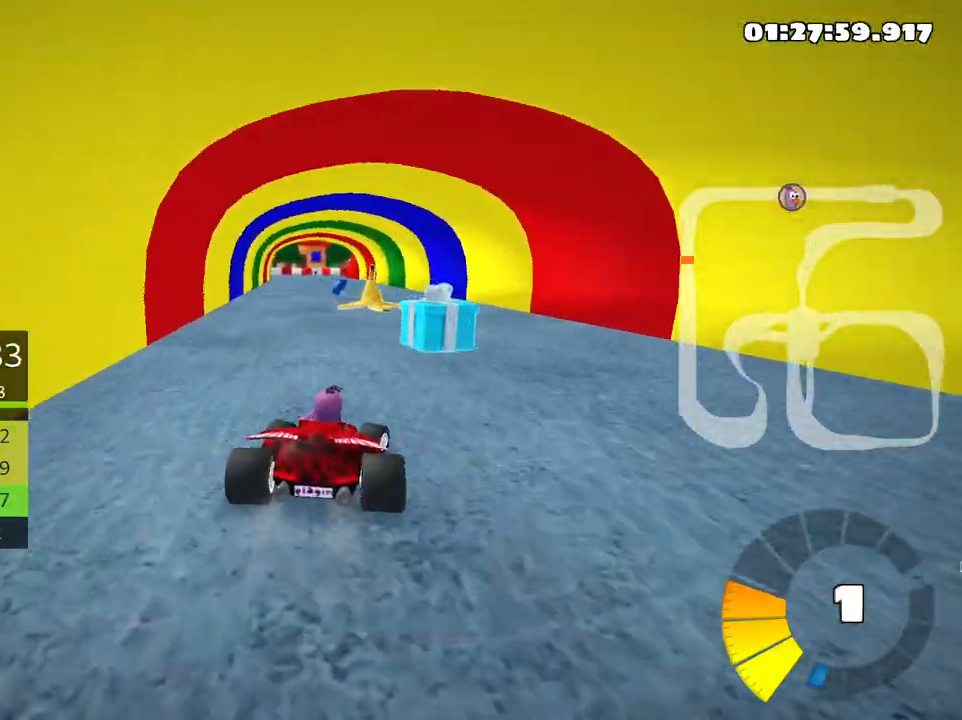
{"keys": ["left", "nitro", "skid", "up"], "events": [[166, "left", "down"], [200, "right", "up"], [250, "skid", "down"], [483, "nitro", "down"]]}
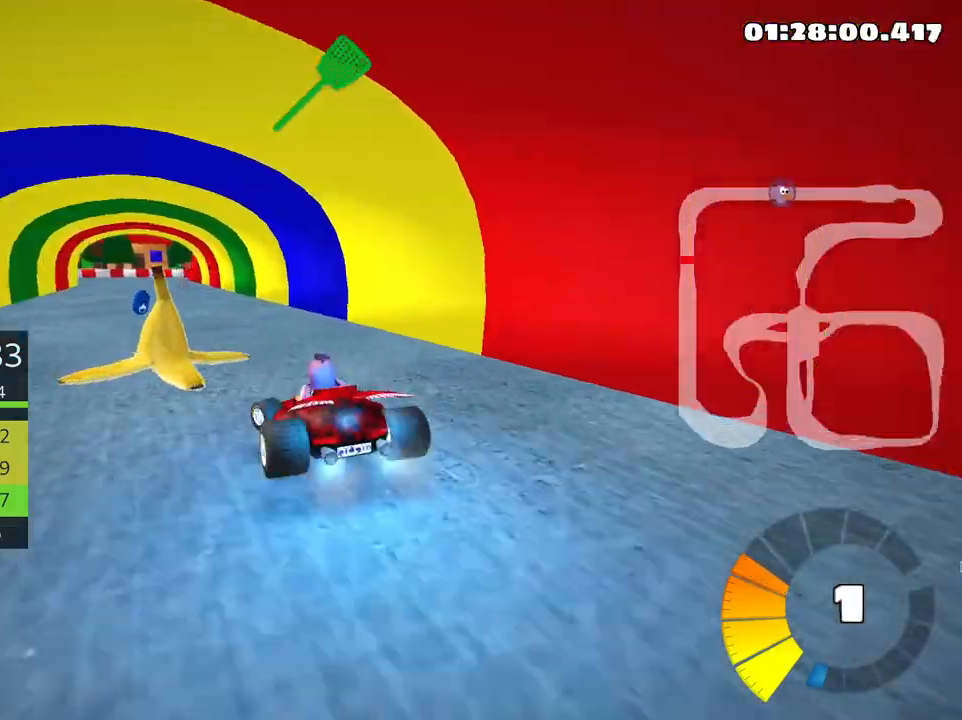
{"keys": ["right", "skid", "up"], "events": [[200, "right", "down"], [250, "left", "up"], [283, "nitro", "up"]]}
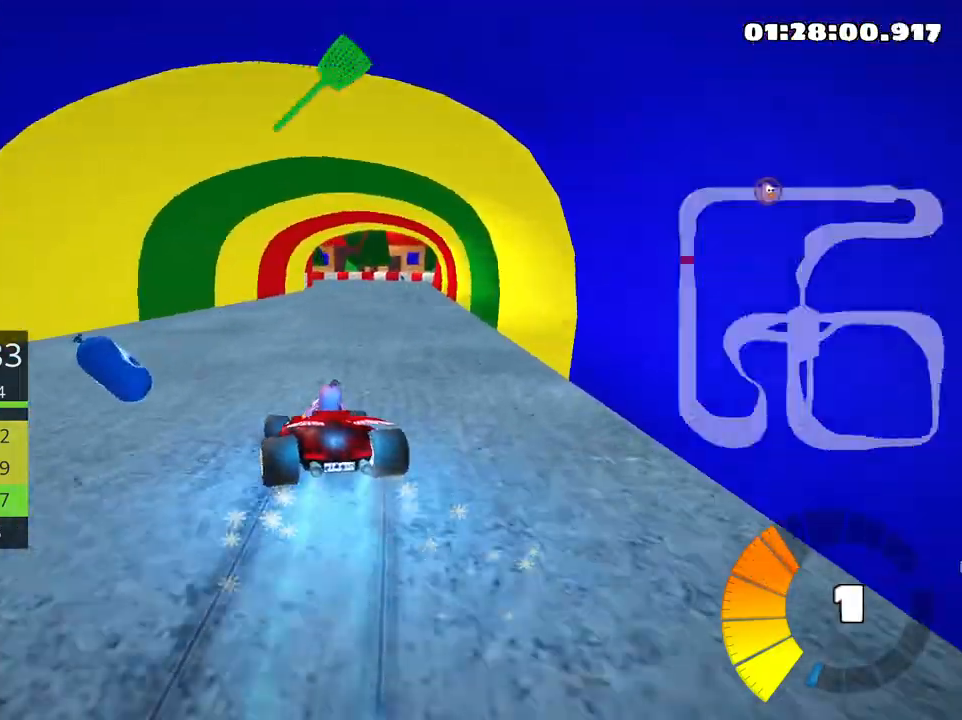
{"keys": ["right", "up"], "events": [[333, "skid", "up"]]}
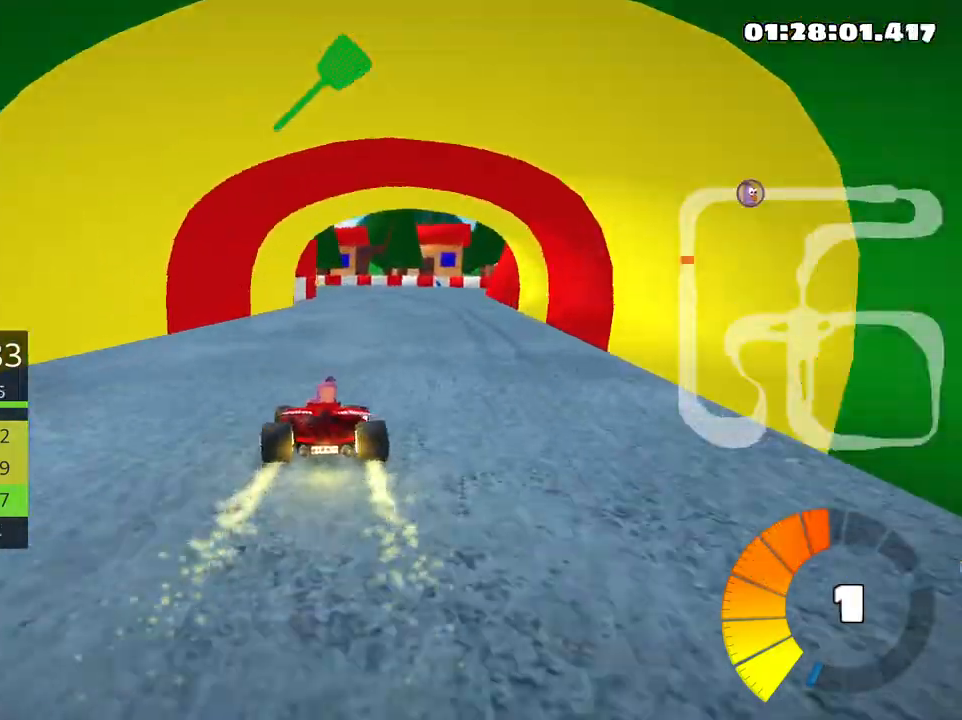
{"keys": ["left", "up"], "events": [[16, "right", "up"], [416, "left", "down"]]}
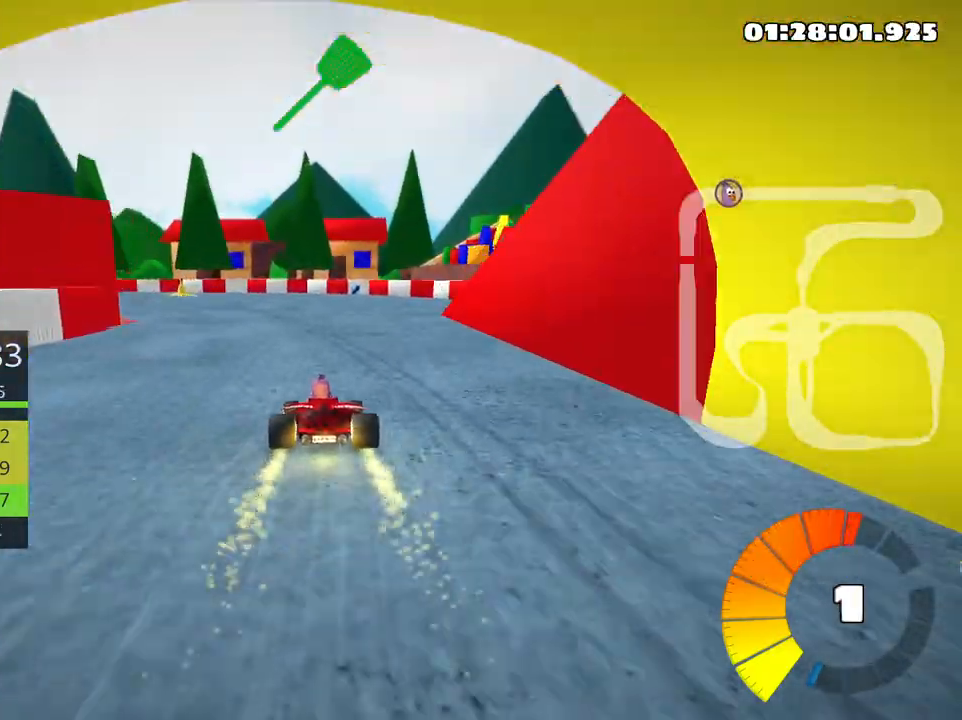
{"keys": ["left", "up"], "events": []}
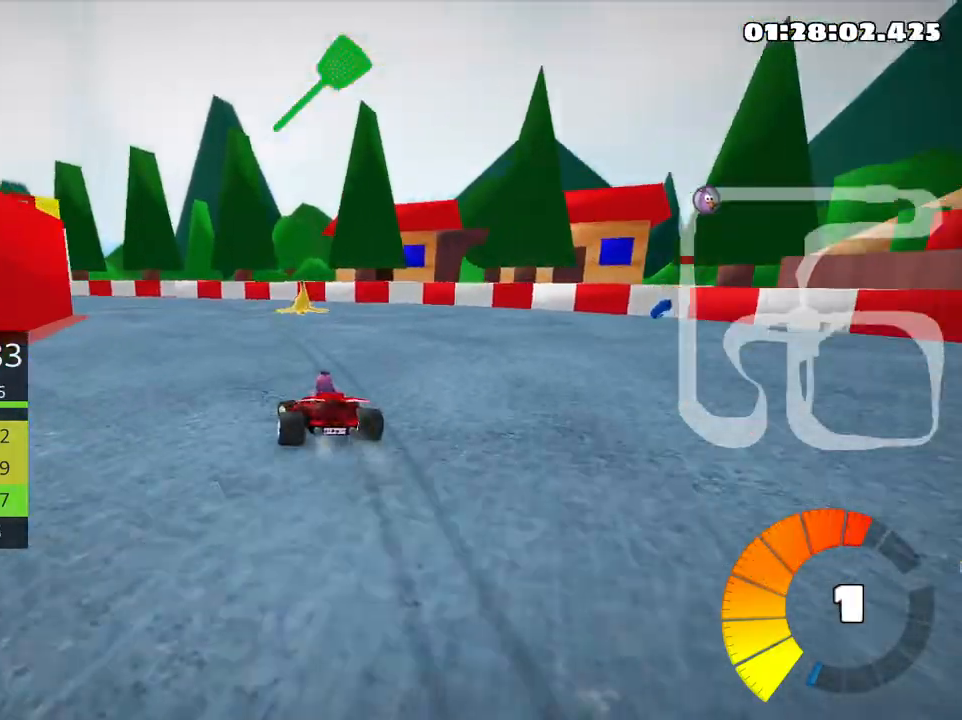
{"keys": ["left", "up"], "events": [[166, "left", "up"], [300, "left", "down"]]}
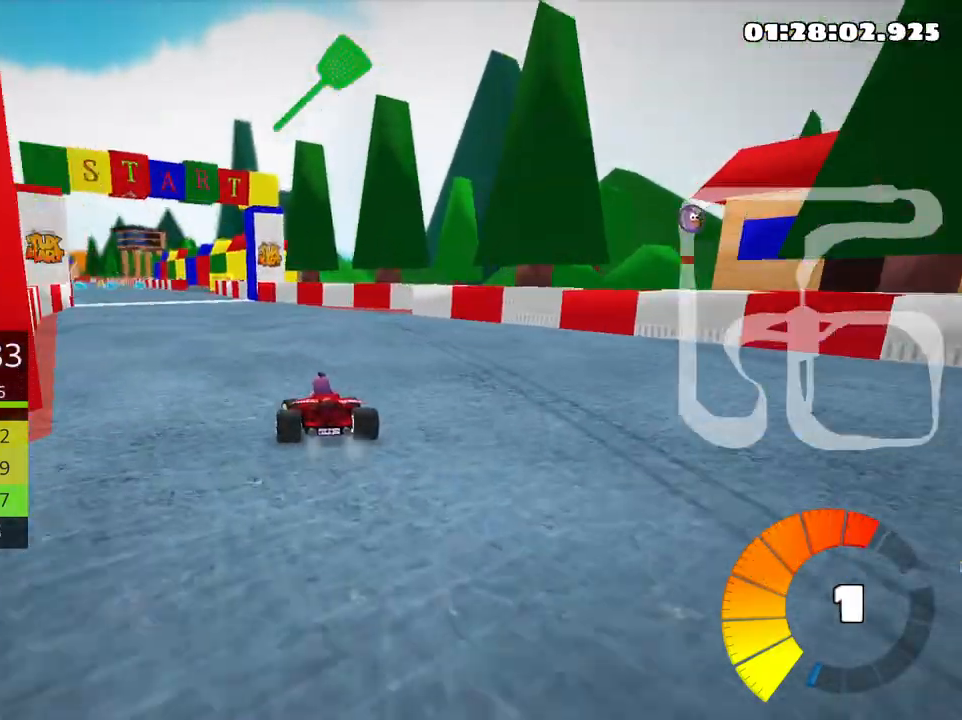
{"keys": ["up"], "events": [[200, "left", "up"]]}
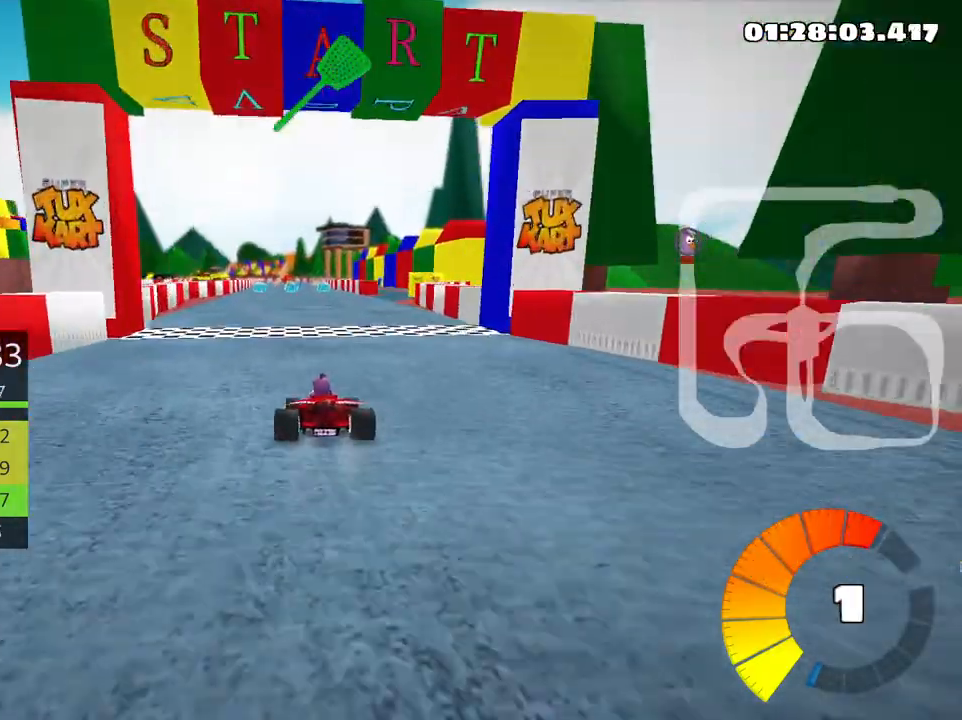
{"keys": ["up"], "events": []}
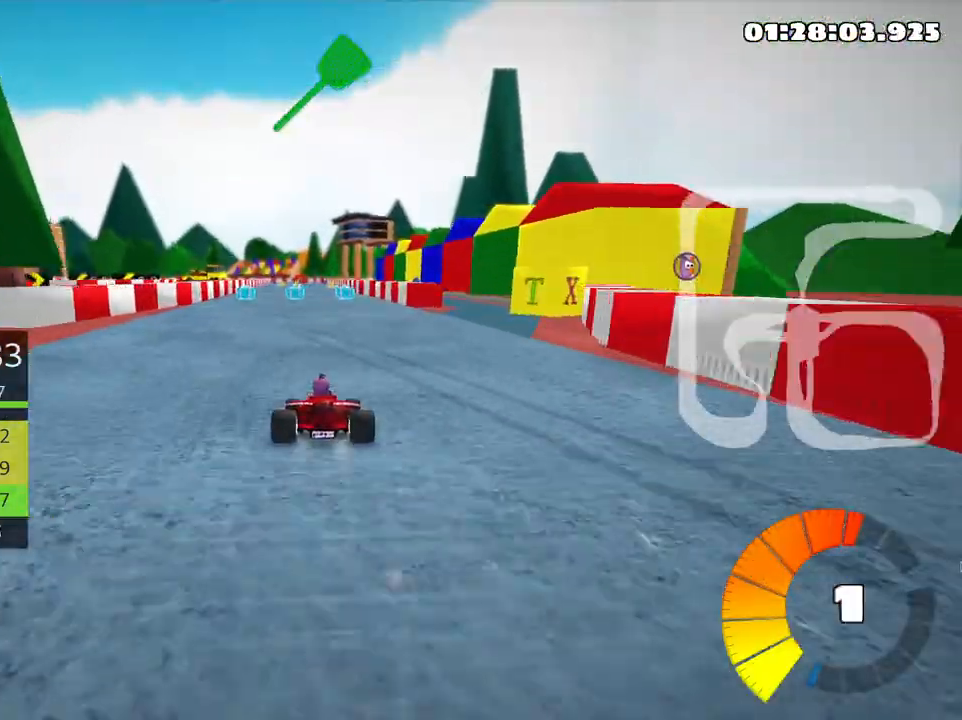
{"keys": ["up"], "events": []}
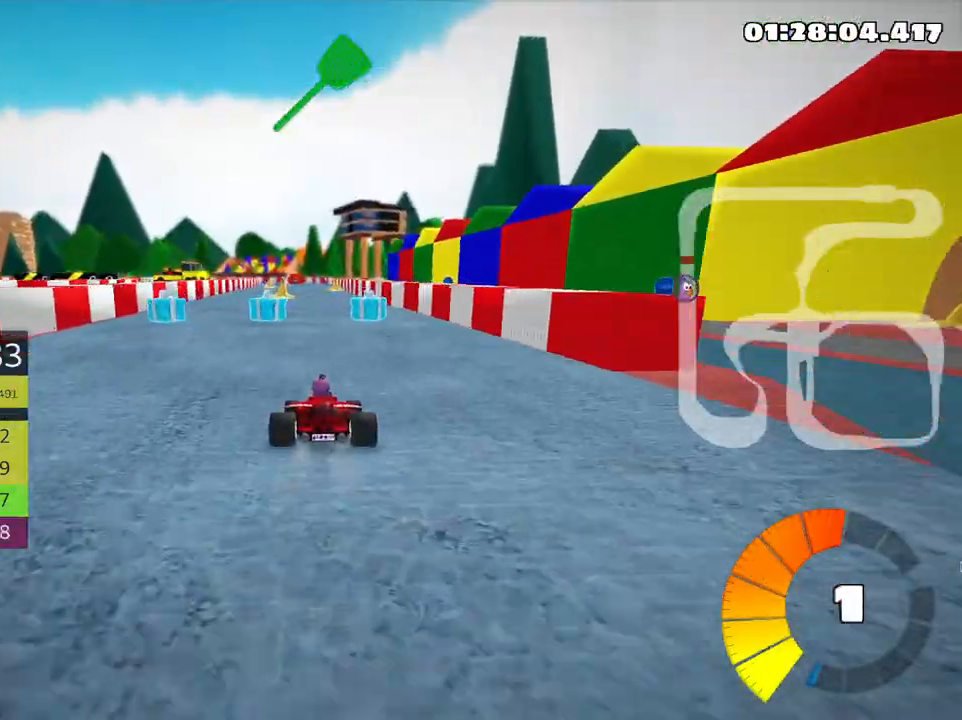
{"keys": ["up"], "events": []}
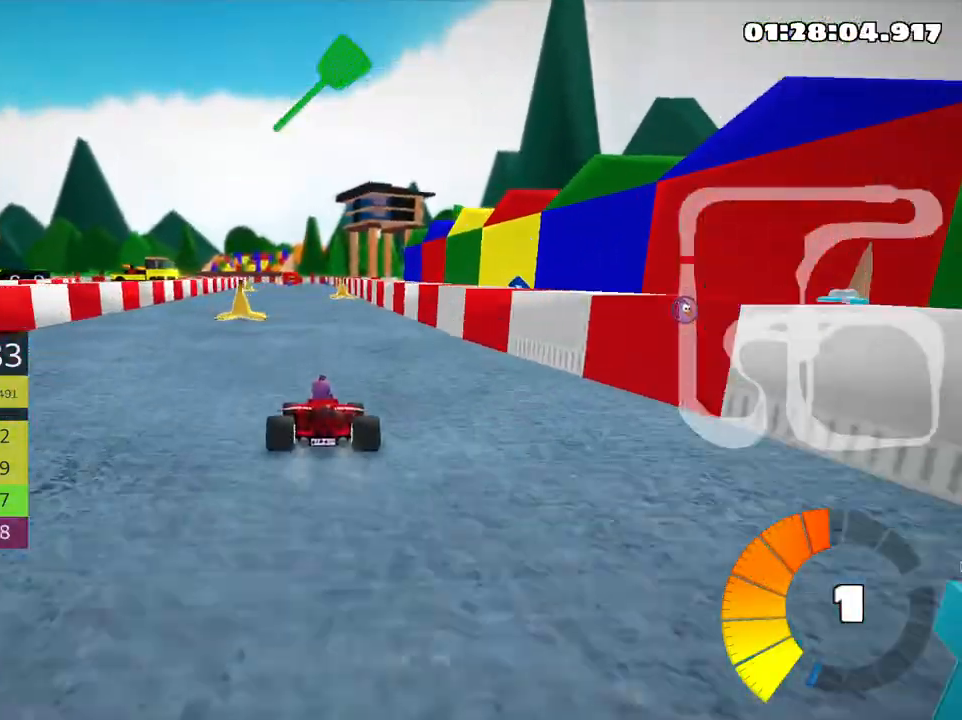
{"keys": ["up"], "events": [[183, "left", "down"], [383, "left", "up"]]}
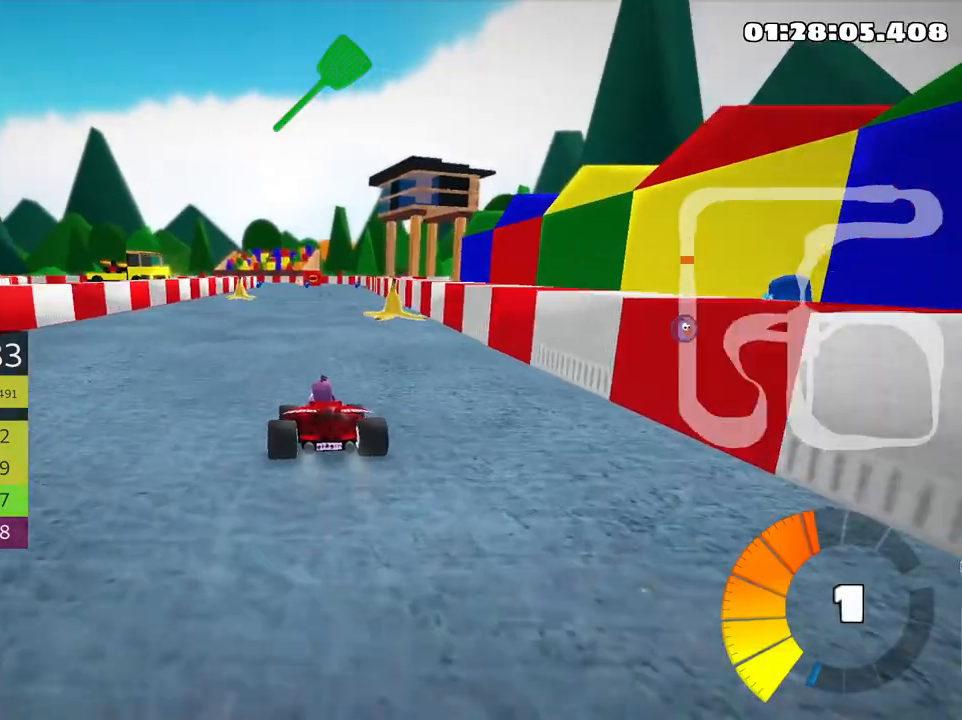
{"keys": ["up"], "events": []}
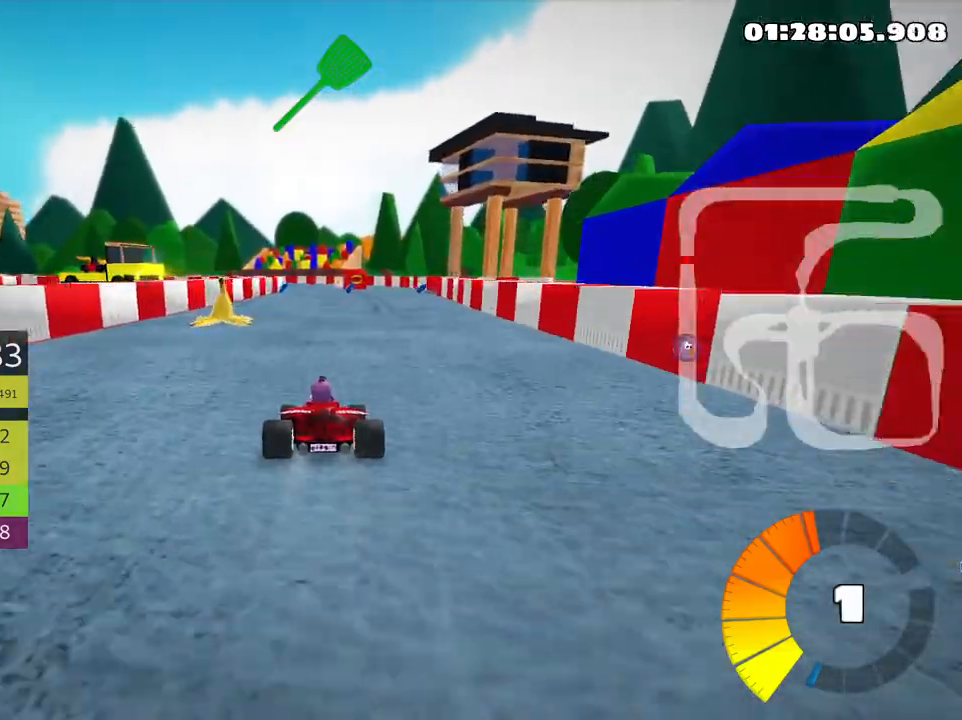
{"keys": ["up"], "events": []}
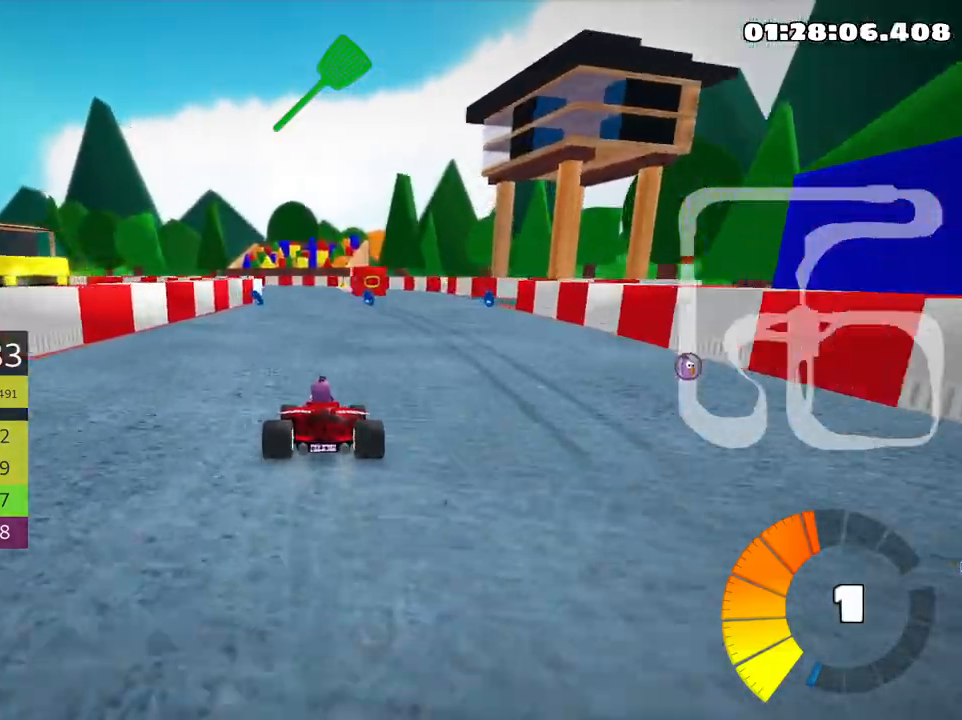
{"keys": ["left", "up"], "events": [[383, "left", "down"]]}
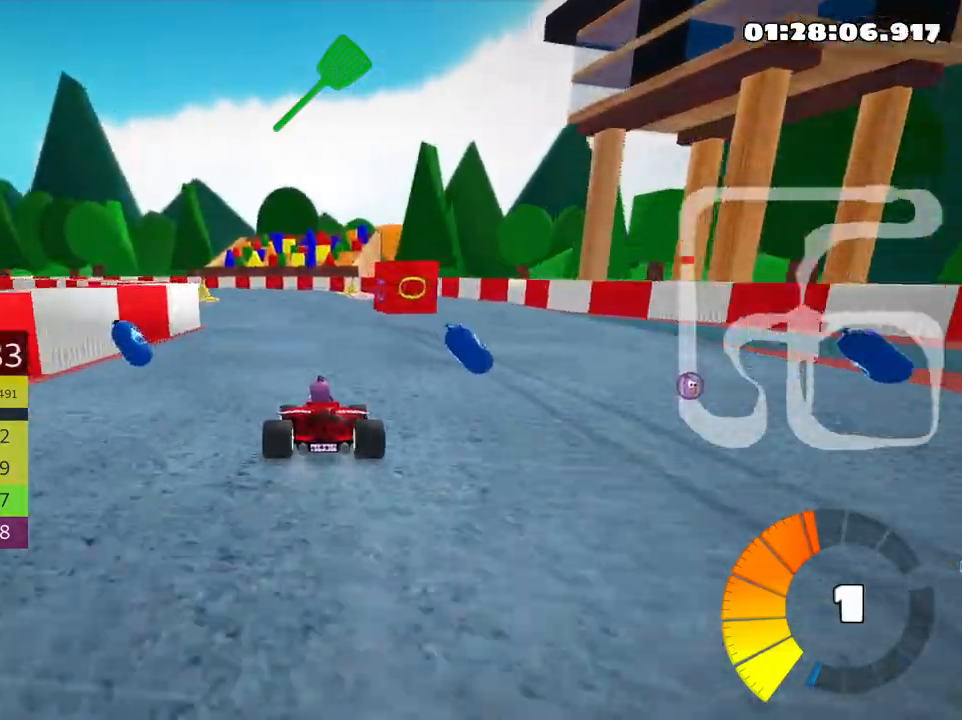
{"keys": ["up"], "events": [[66, "left", "up"], [200, "left", "down"], [466, "left", "up"]]}
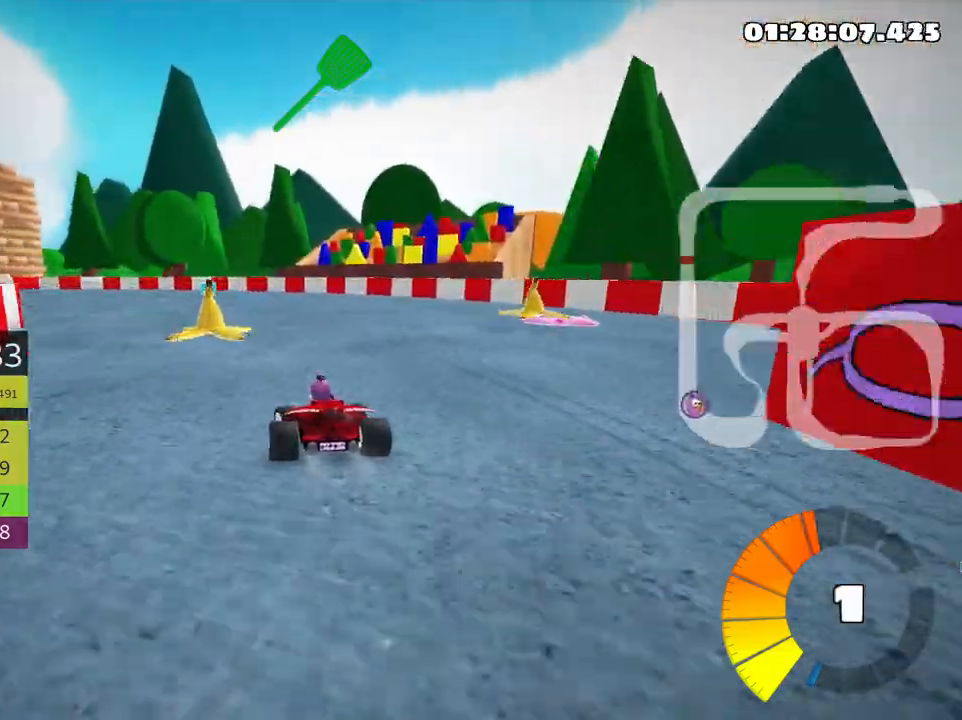
{"keys": ["left", "up"], "events": [[83, "left", "down"]]}
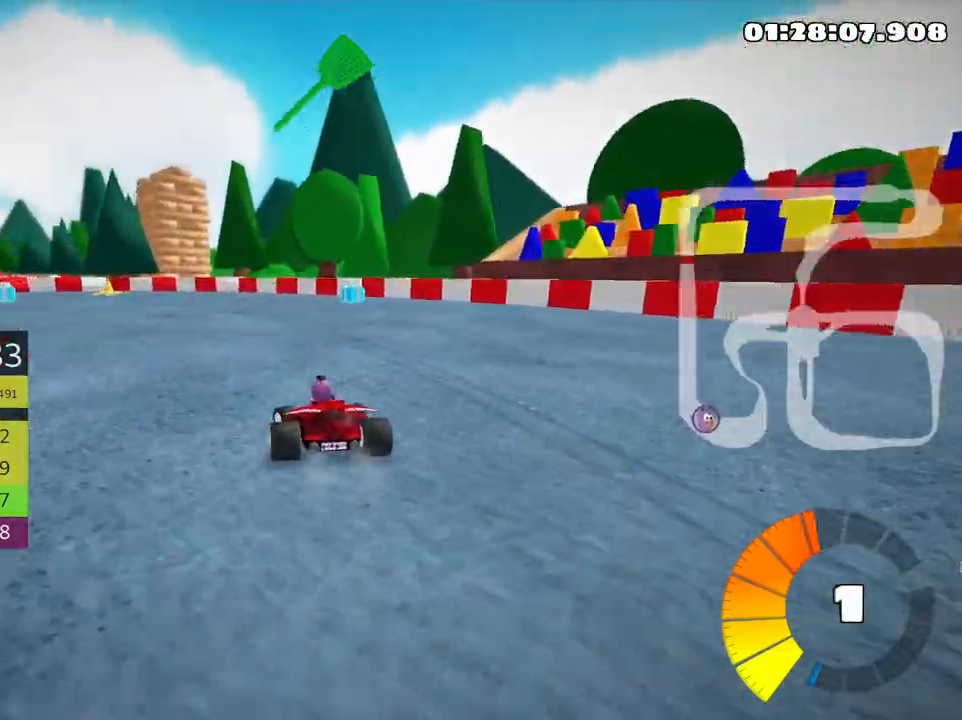
{"keys": ["up"], "events": [[466, "left", "up"]]}
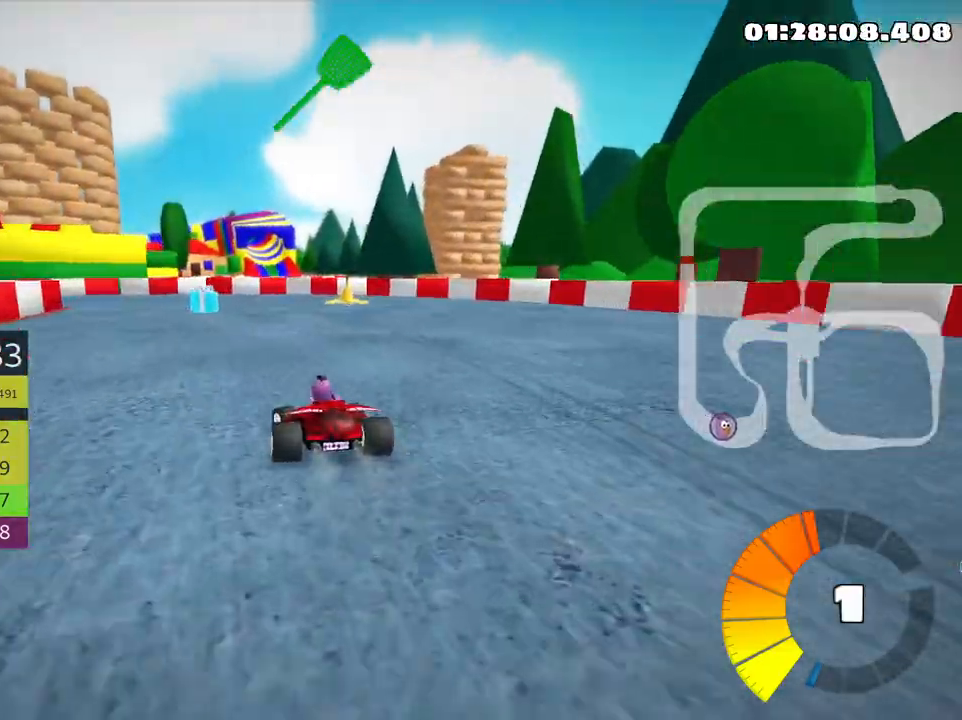
{"keys": ["left", "up"], "events": [[150, "left", "down"]]}
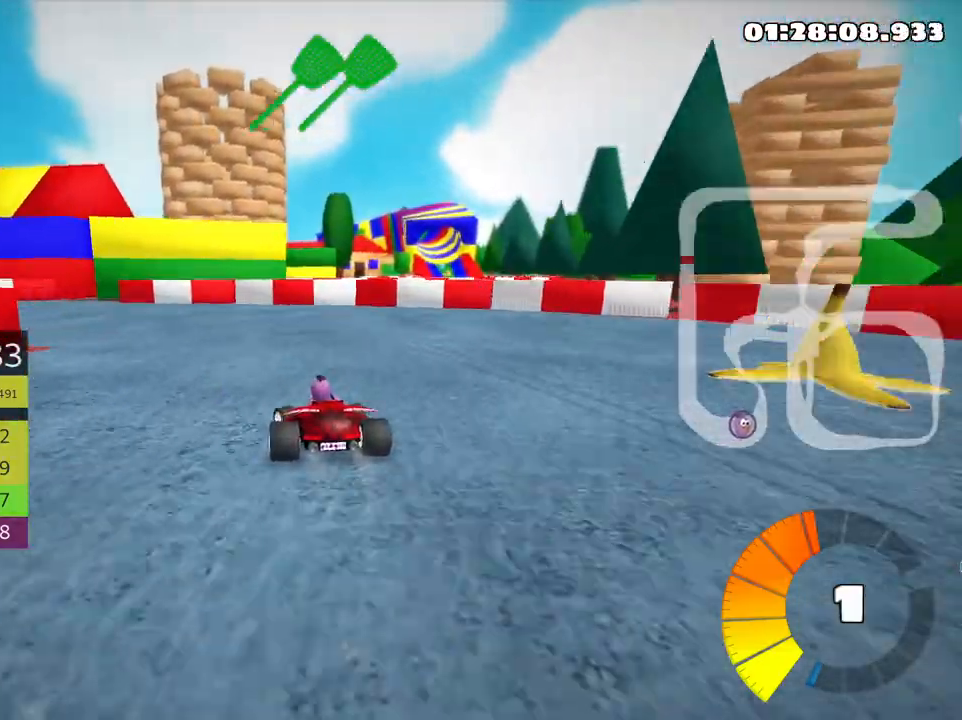
{"keys": ["left", "up"], "events": []}
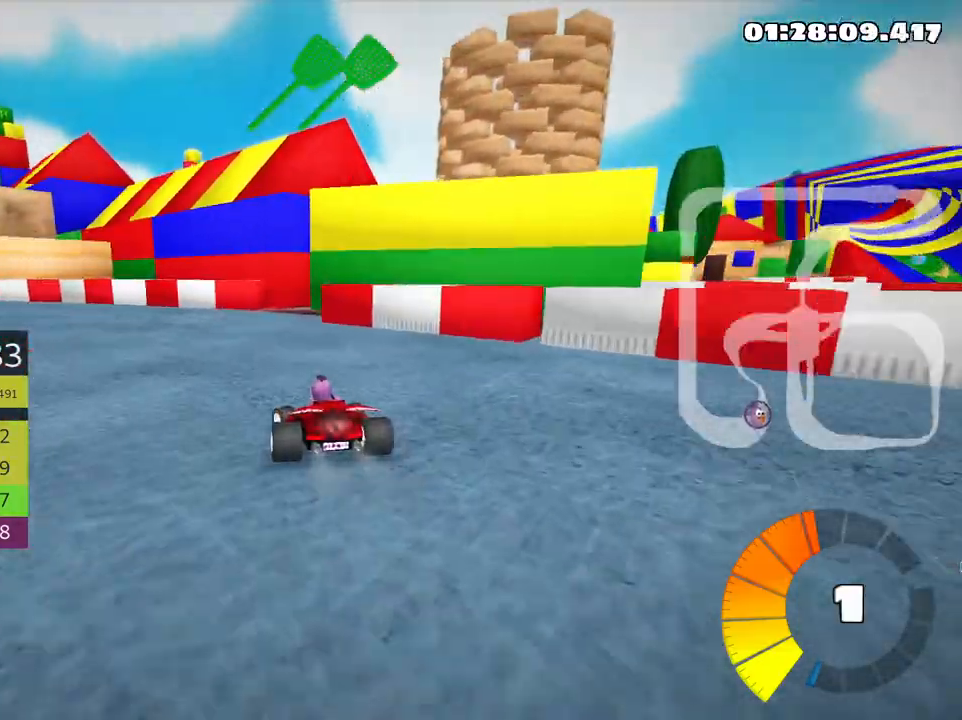
{"keys": ["left"], "events": [[16, "up", "up"]]}
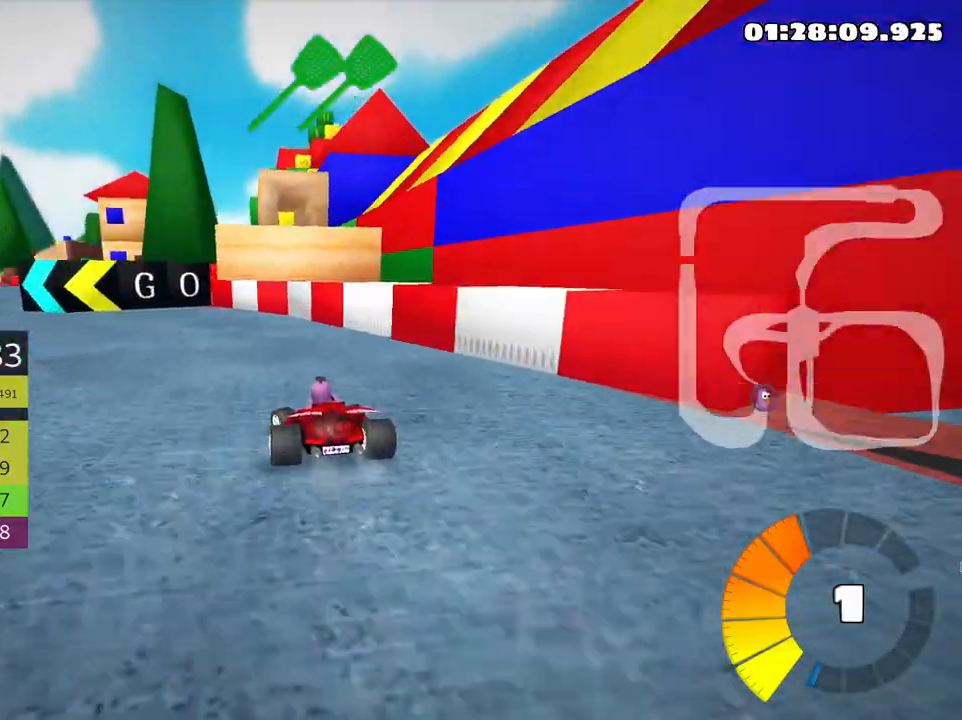
{"keys": ["left"], "events": []}
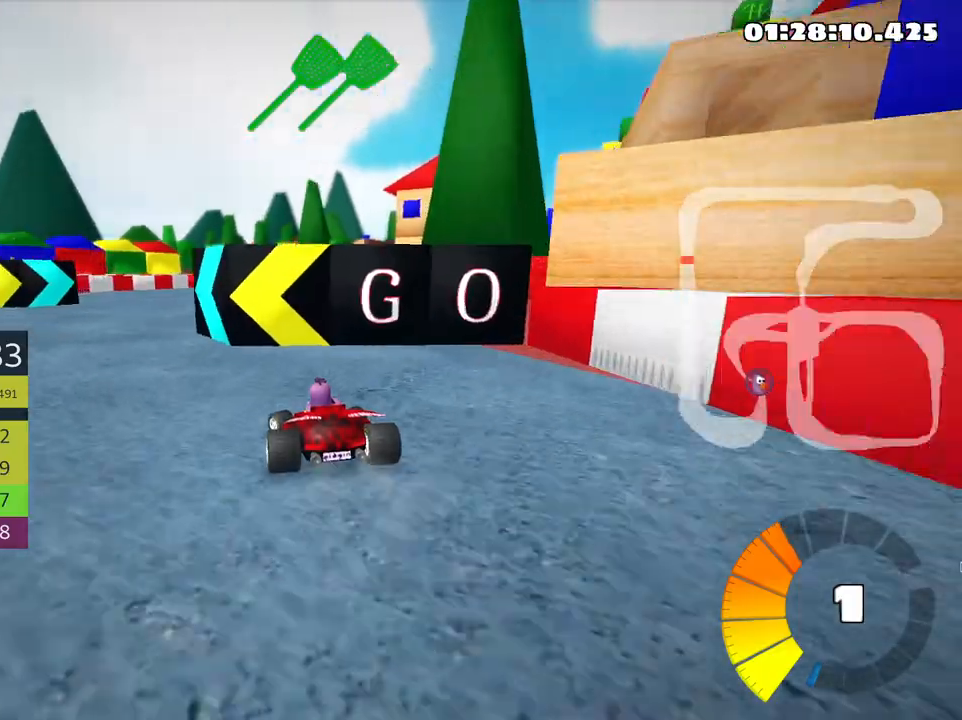
{"keys": ["right", "up"], "events": [[266, "left", "up"], [283, "up", "down"], [366, "right", "down"]]}
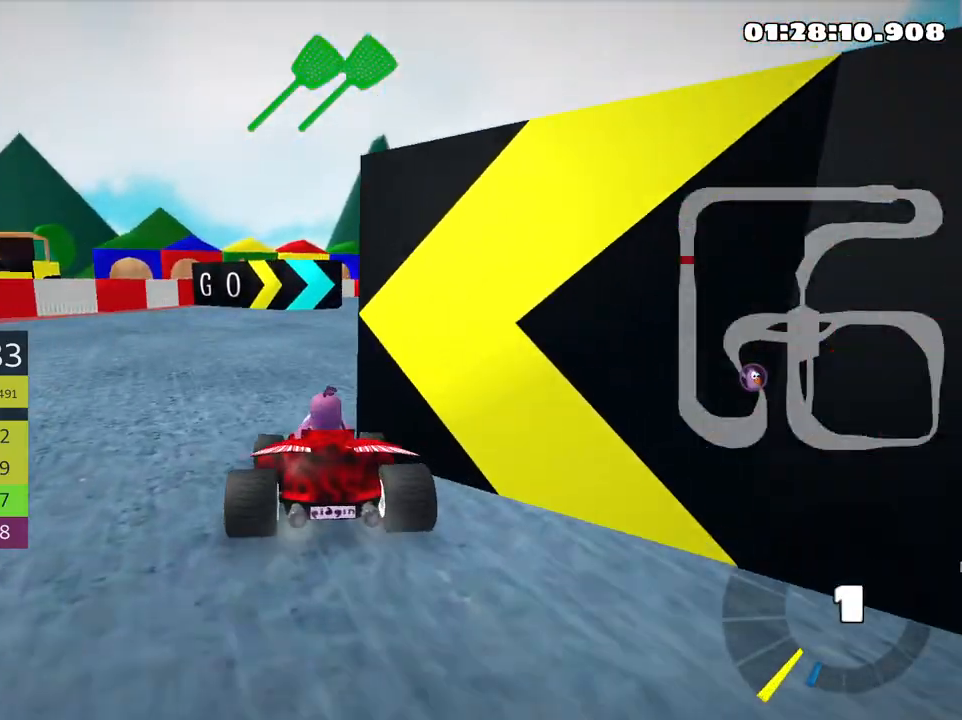
{"keys": ["up"], "events": [[350, "right", "up"]]}